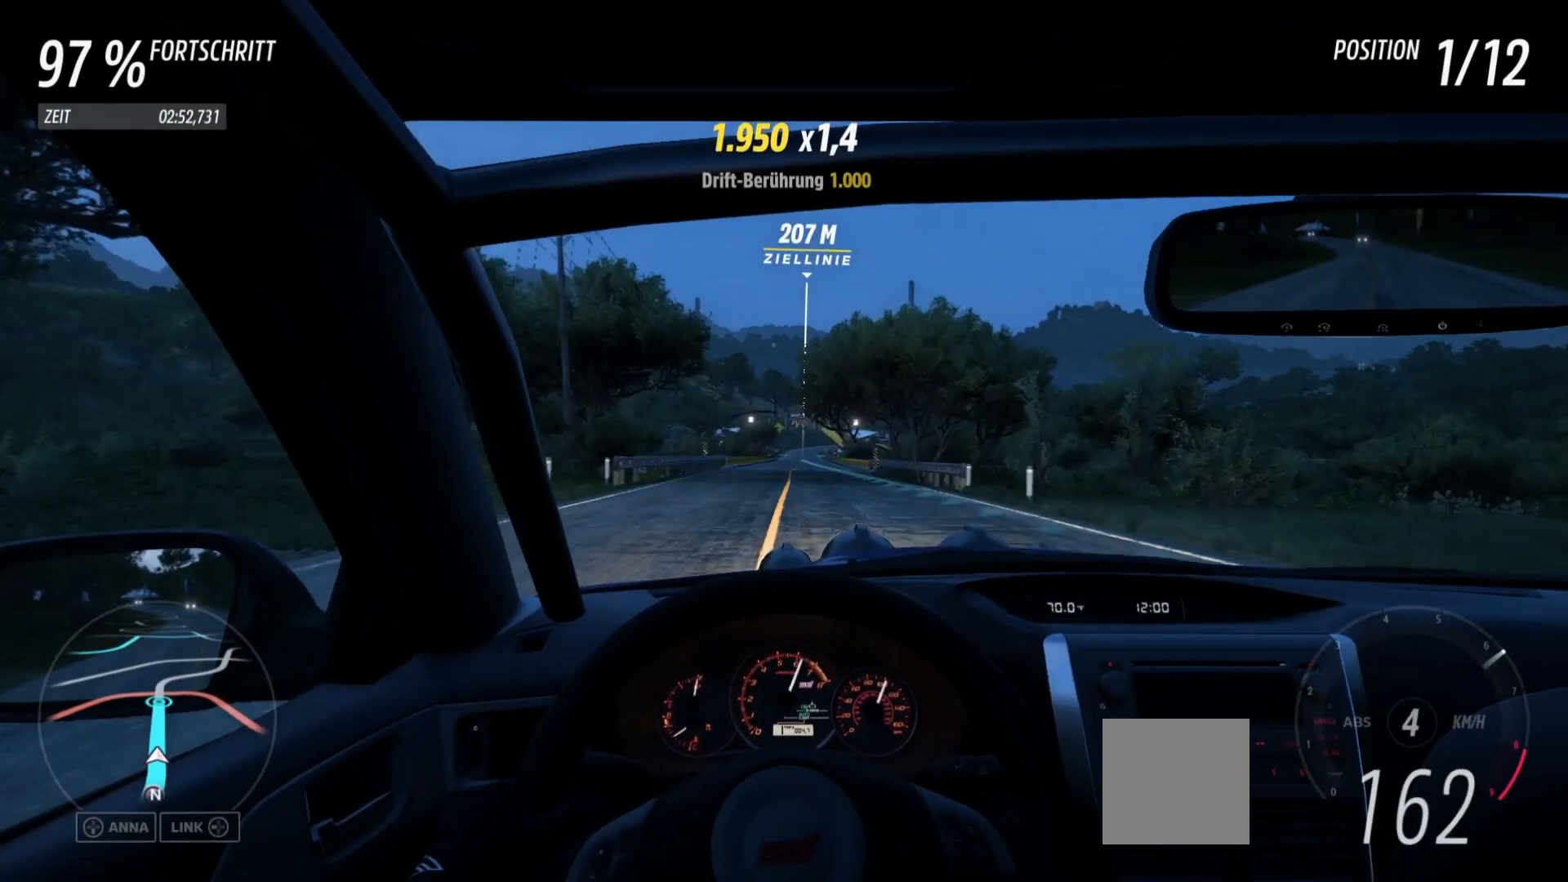
Gameplay with a controller (Xbox layout); each line is a JSON object with the inputs held at the frame after it. "events" lists button and stick changes between this image and that frame as [ms after this image, input, new state], when the widget could be followed in between.
{"buttons": ["R2"], "left_stick": "center", "right_stick": "center", "events": []}
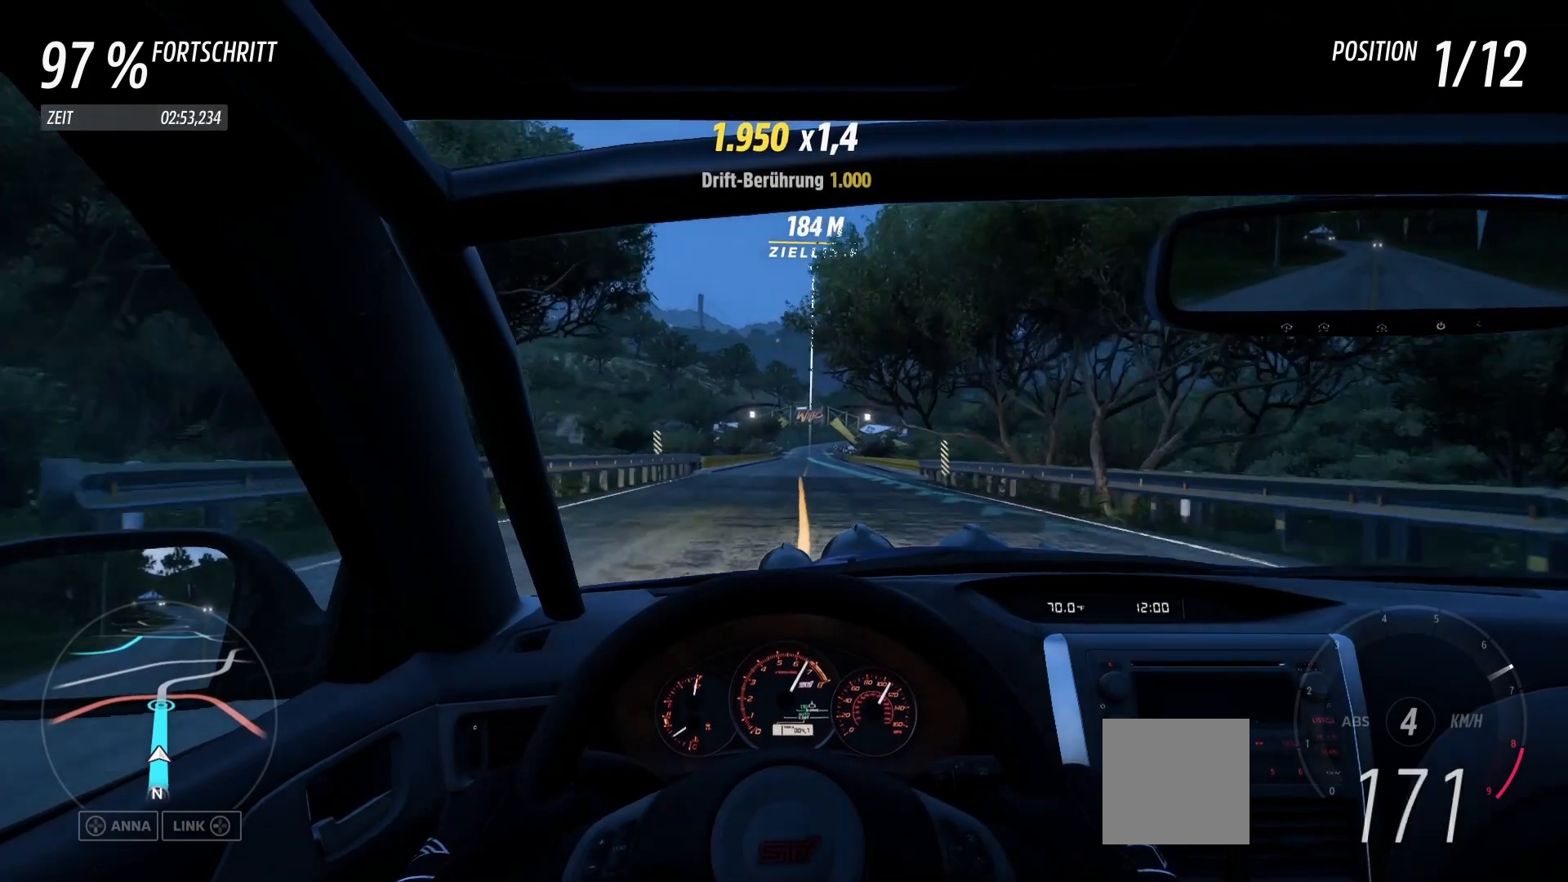
{"buttons": ["R2"], "left_stick": "center", "right_stick": "center", "events": []}
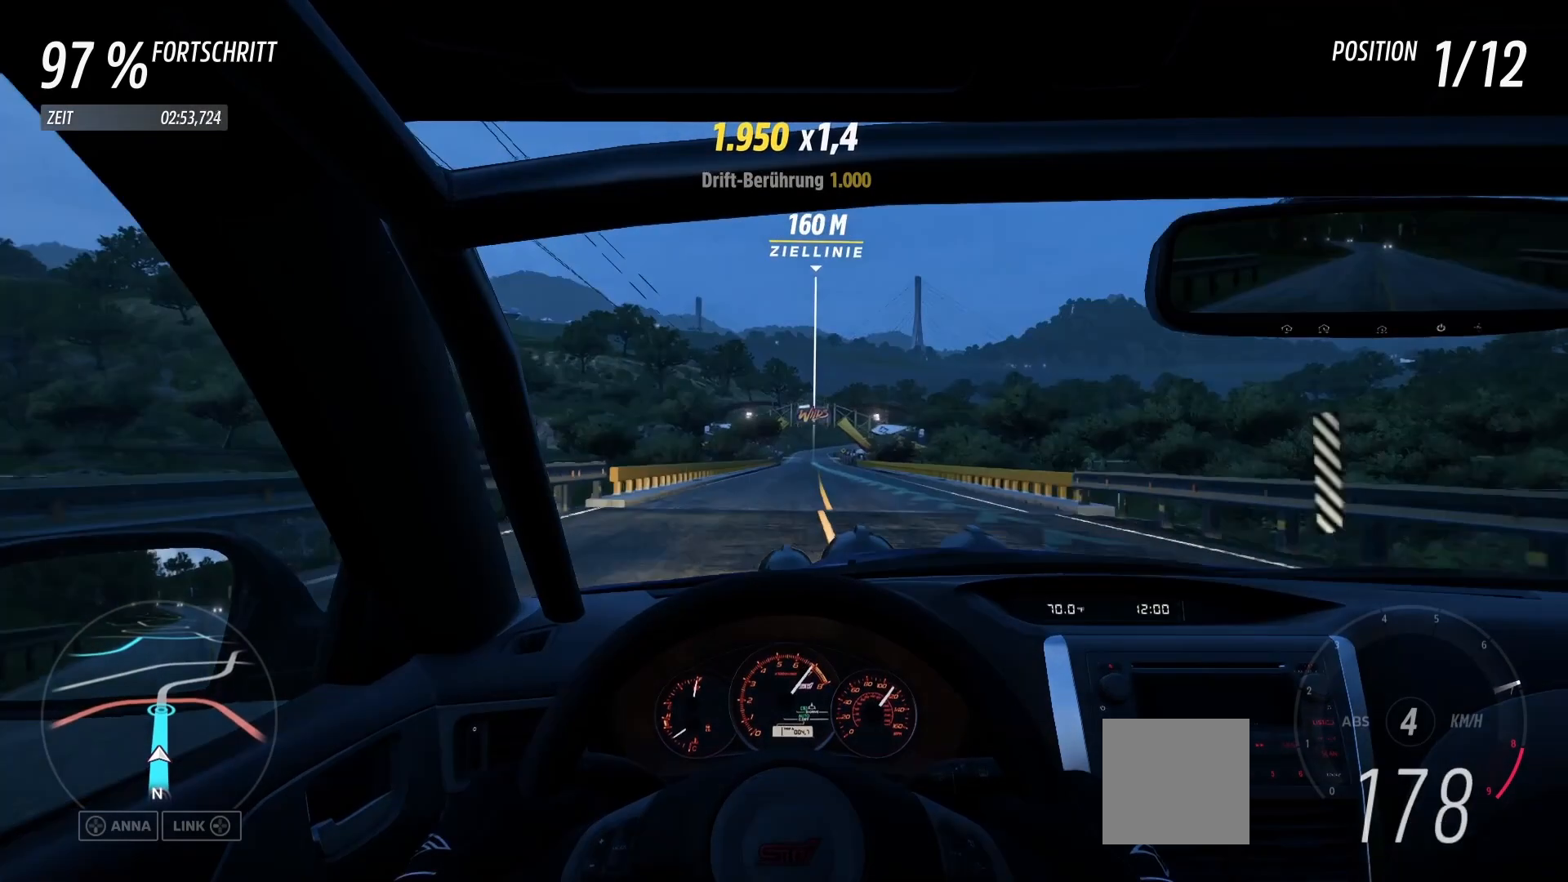
{"buttons": ["R2"], "left_stick": "center", "right_stick": "center", "events": []}
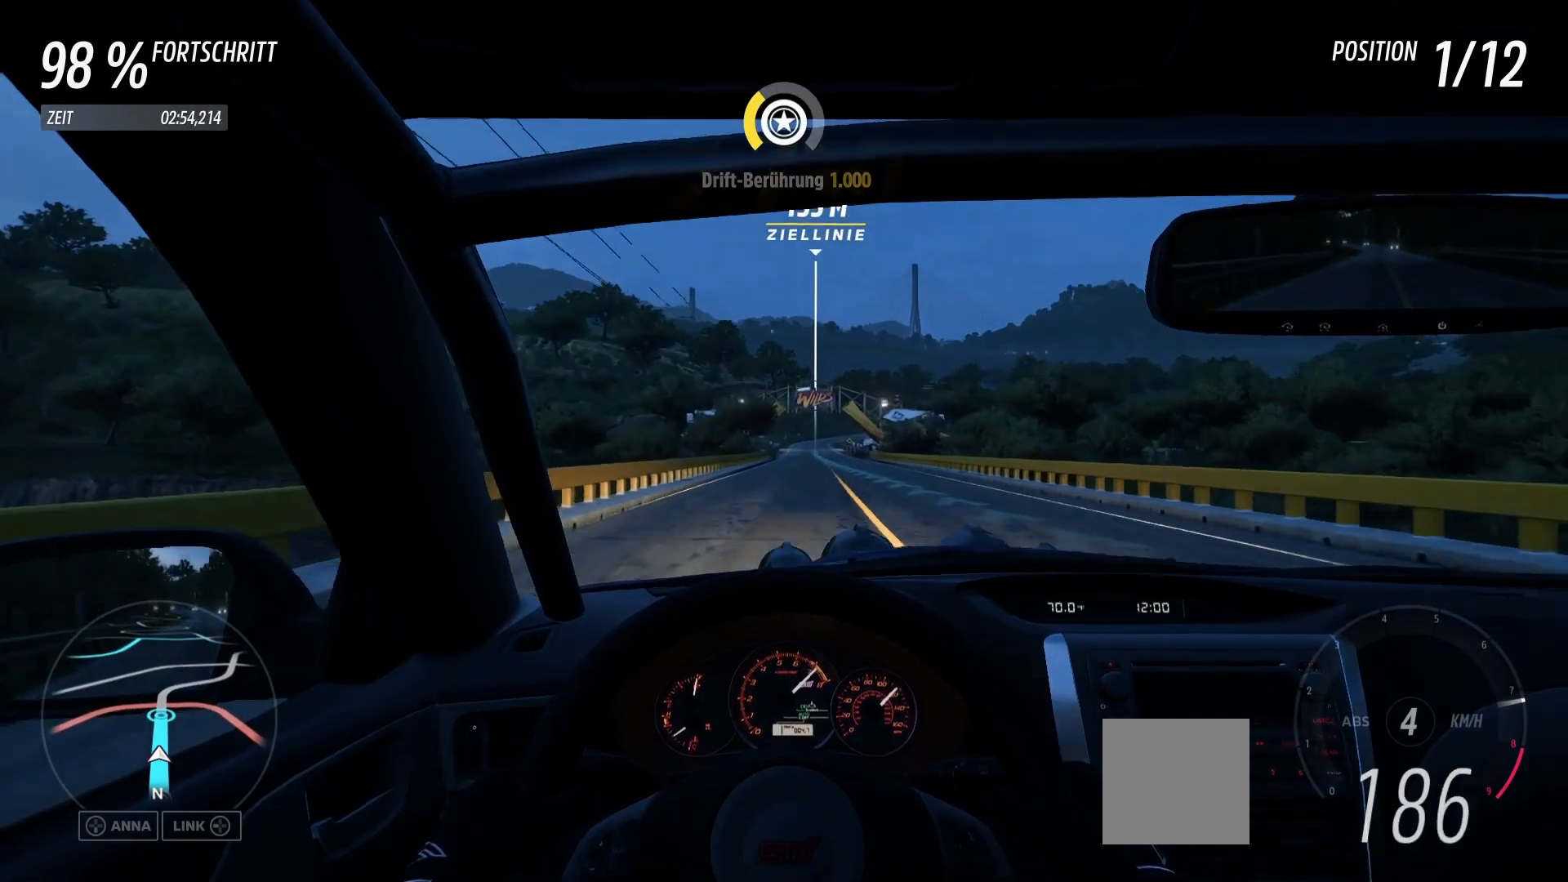
{"buttons": ["R2"], "left_stick": "center", "right_stick": "center", "events": []}
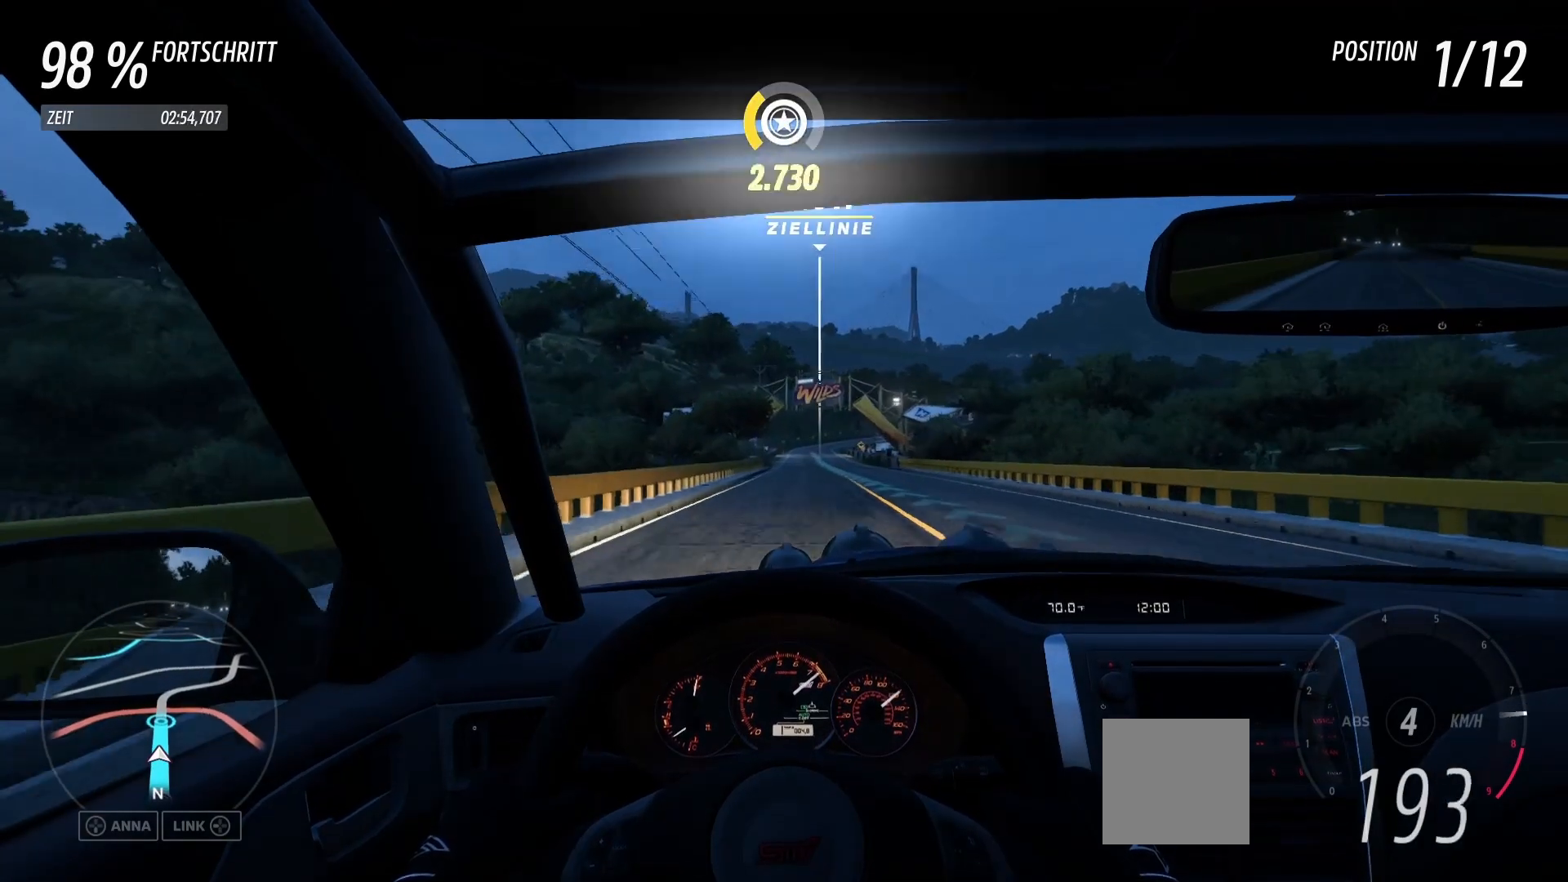
{"buttons": ["R2"], "left_stick": "center", "right_stick": "center", "events": [[83, "left_stick", "right"], [208, "left_stick", "center"]]}
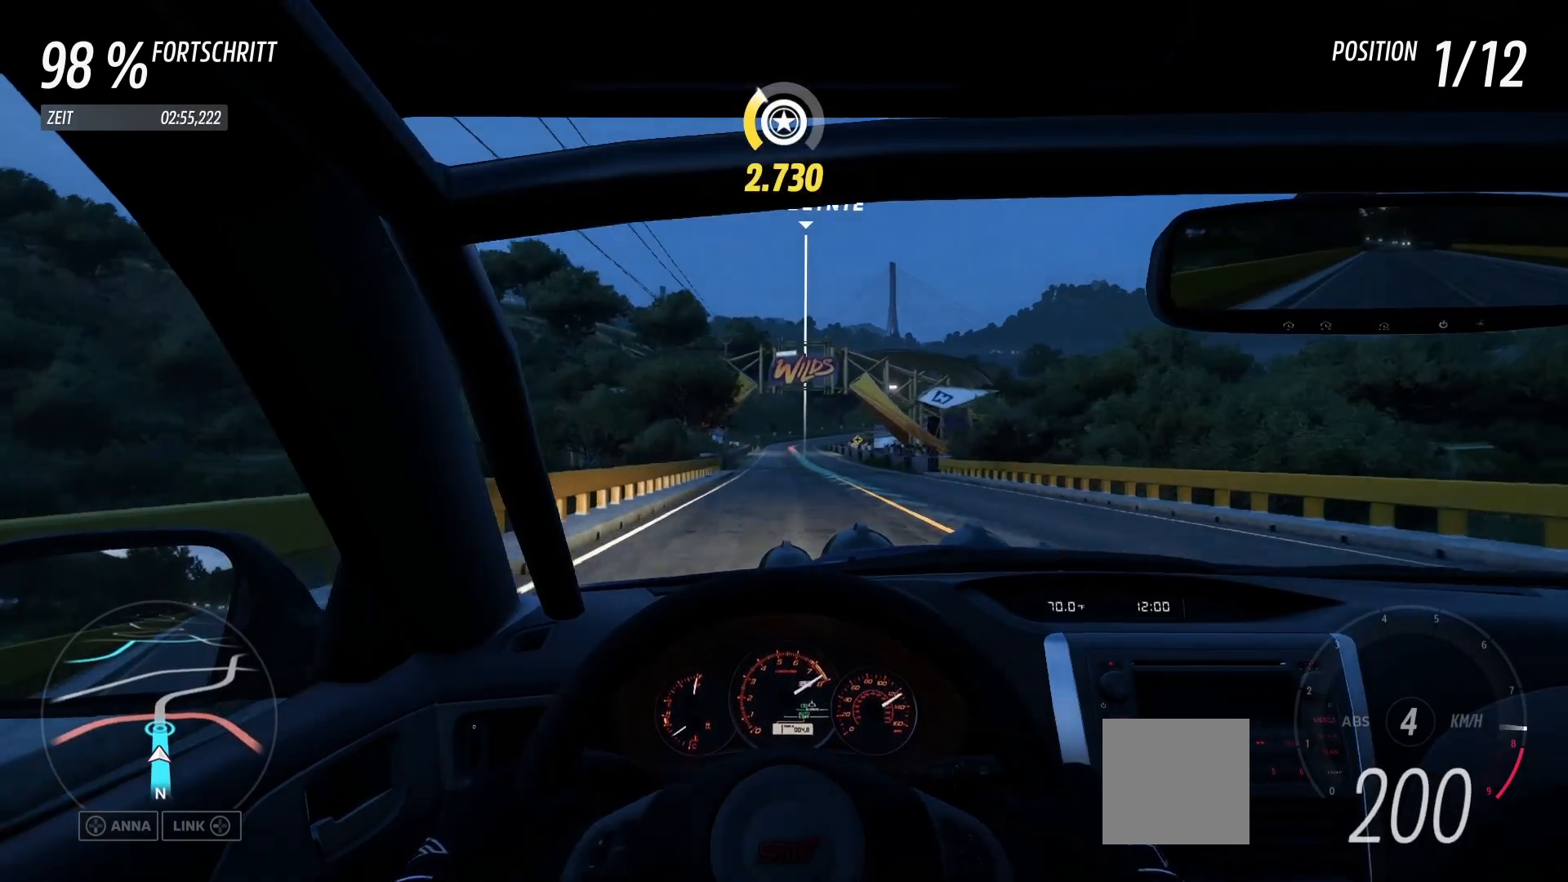
{"buttons": ["R2"], "left_stick": "center", "right_stick": "center", "events": []}
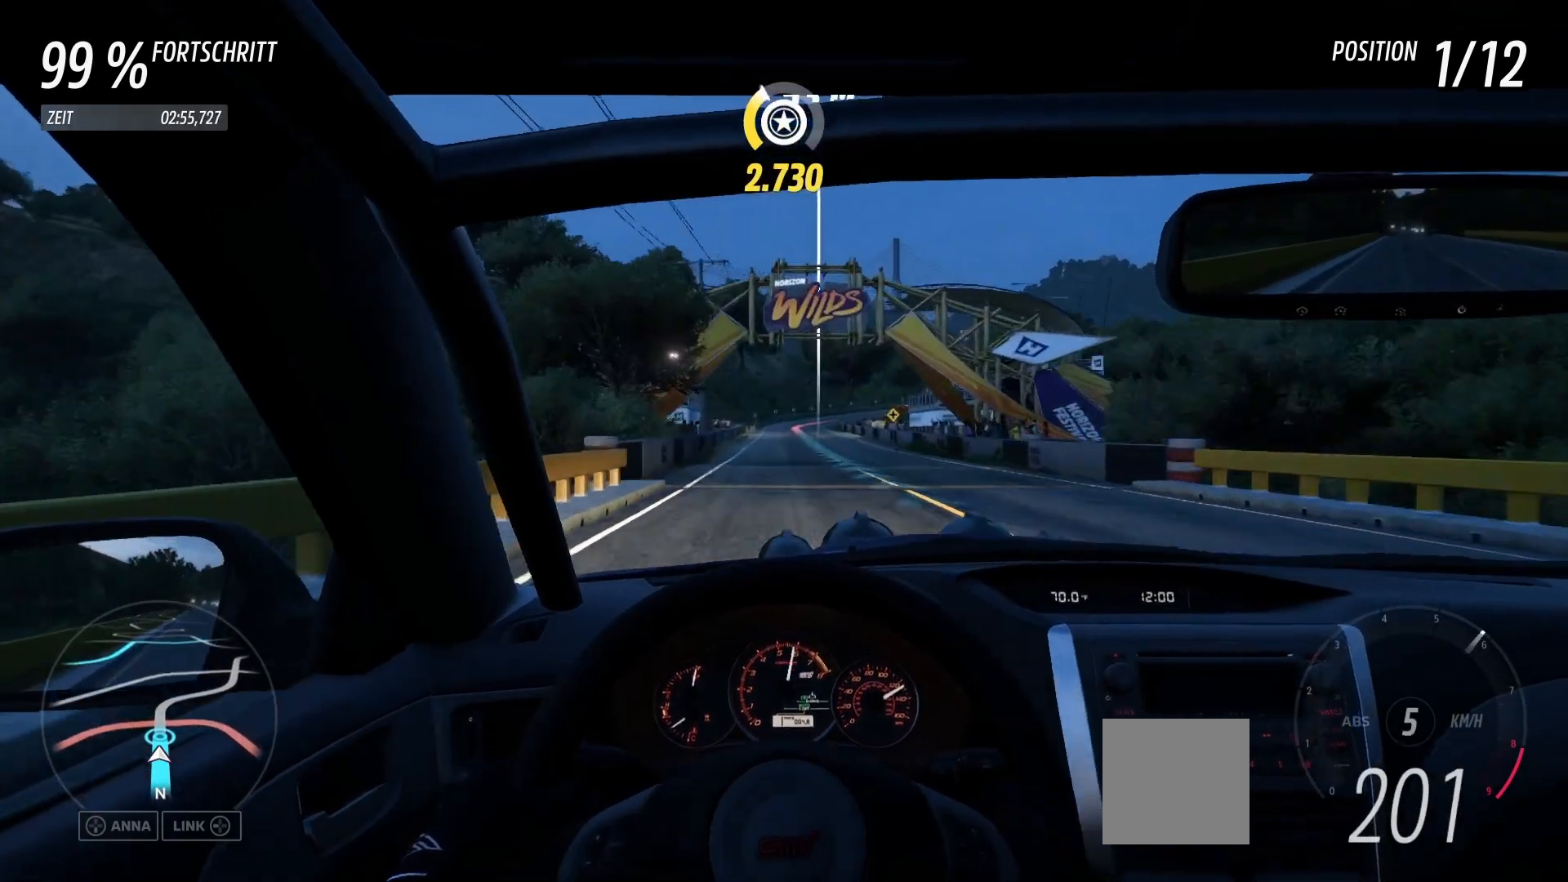
{"buttons": ["R2"], "left_stick": "center", "right_stick": "center", "events": []}
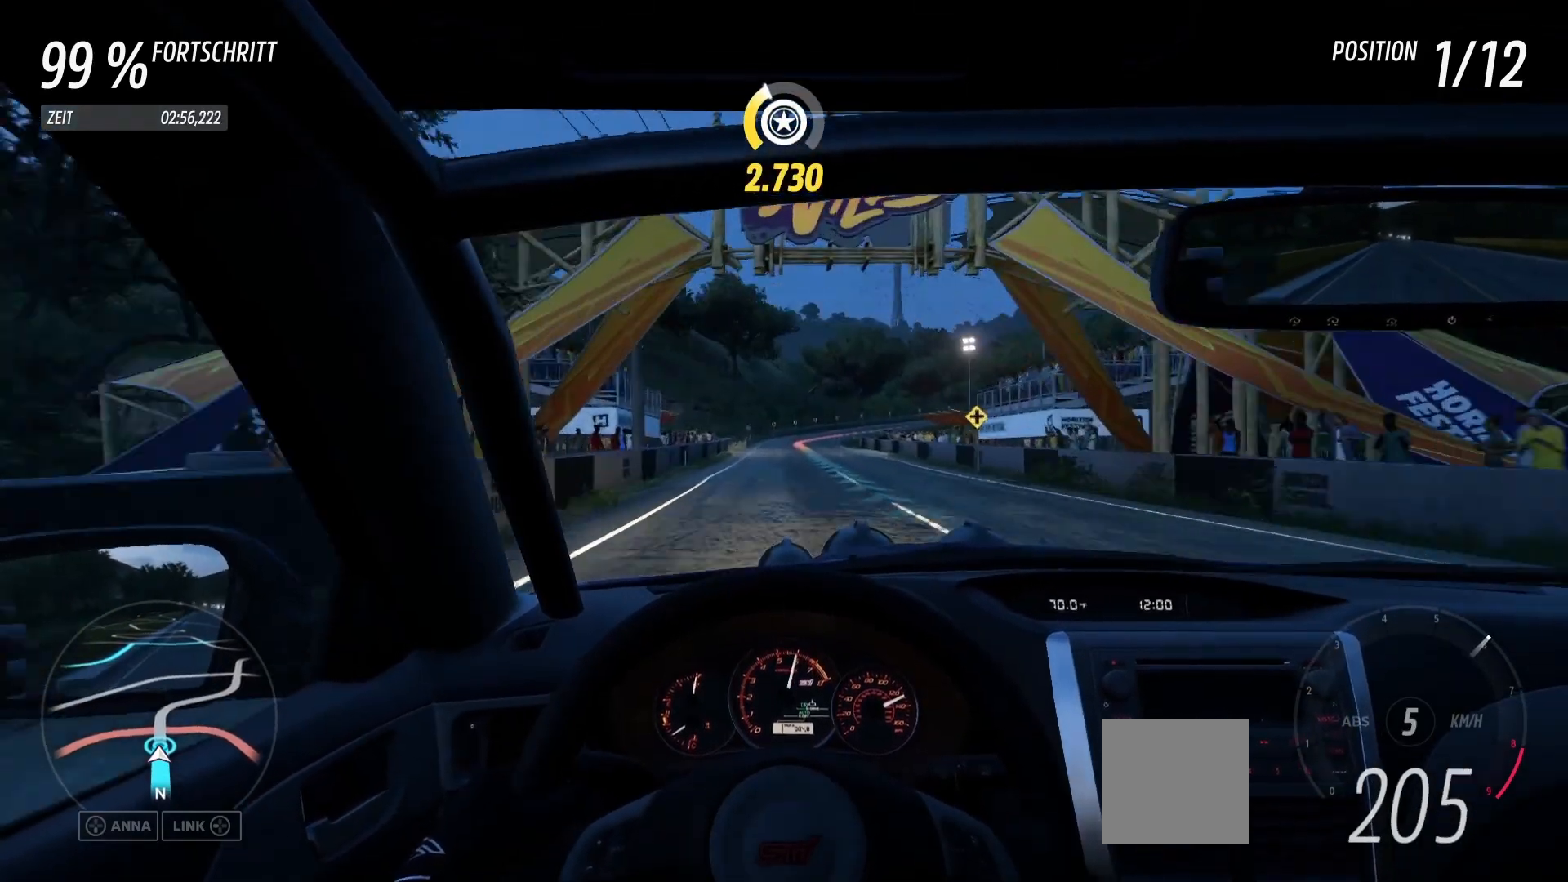
{"buttons": ["R2"], "left_stick": "center", "right_stick": "center", "events": []}
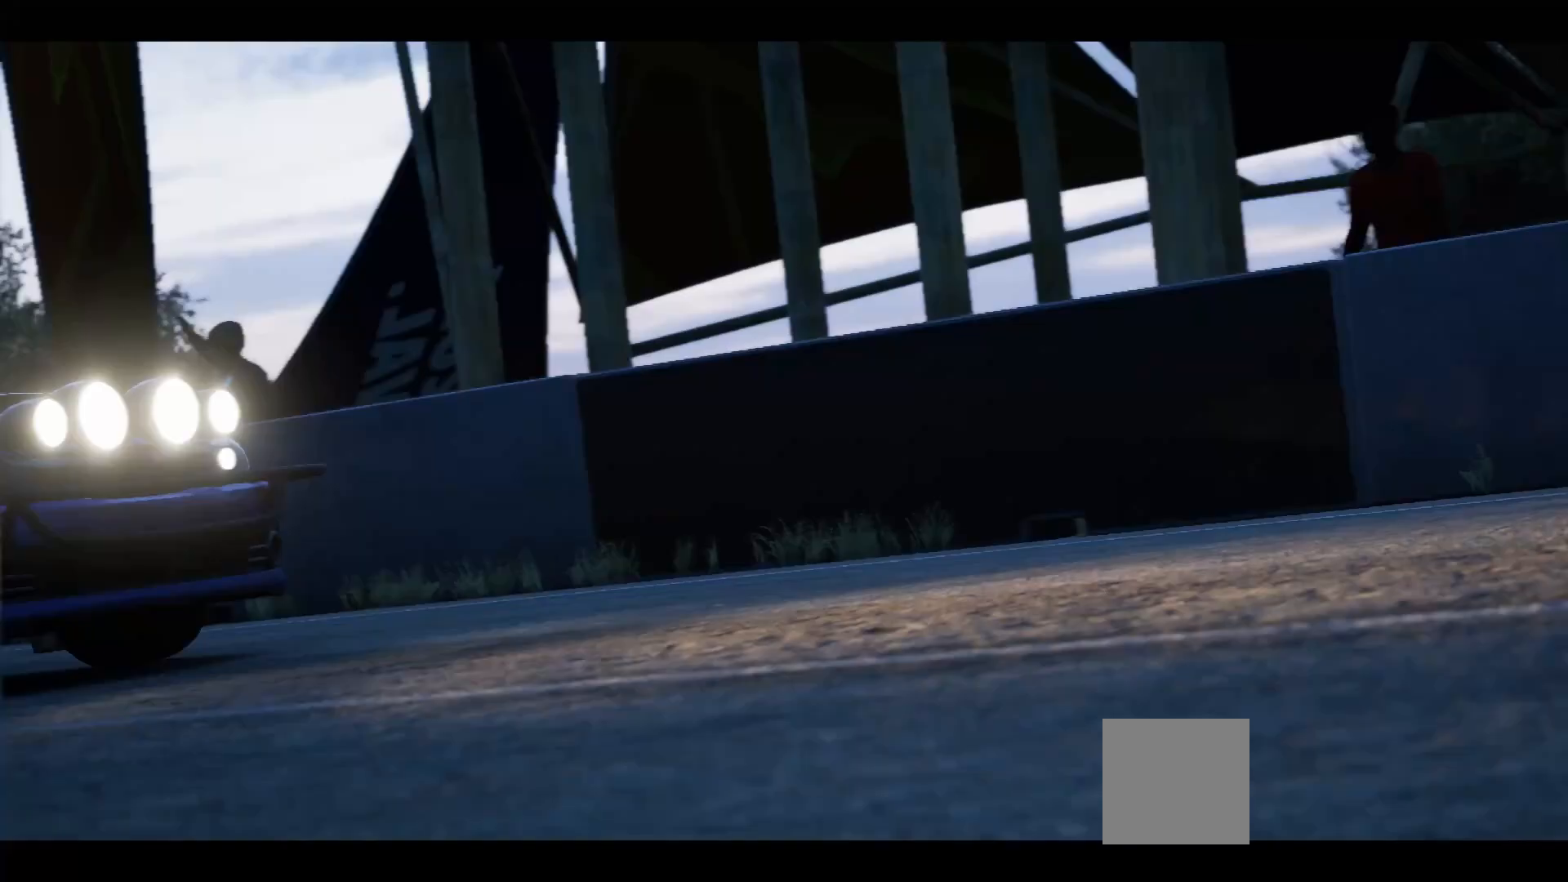
{"buttons": [], "left_stick": "center", "right_stick": "center", "events": [[333, "R2", "up"]]}
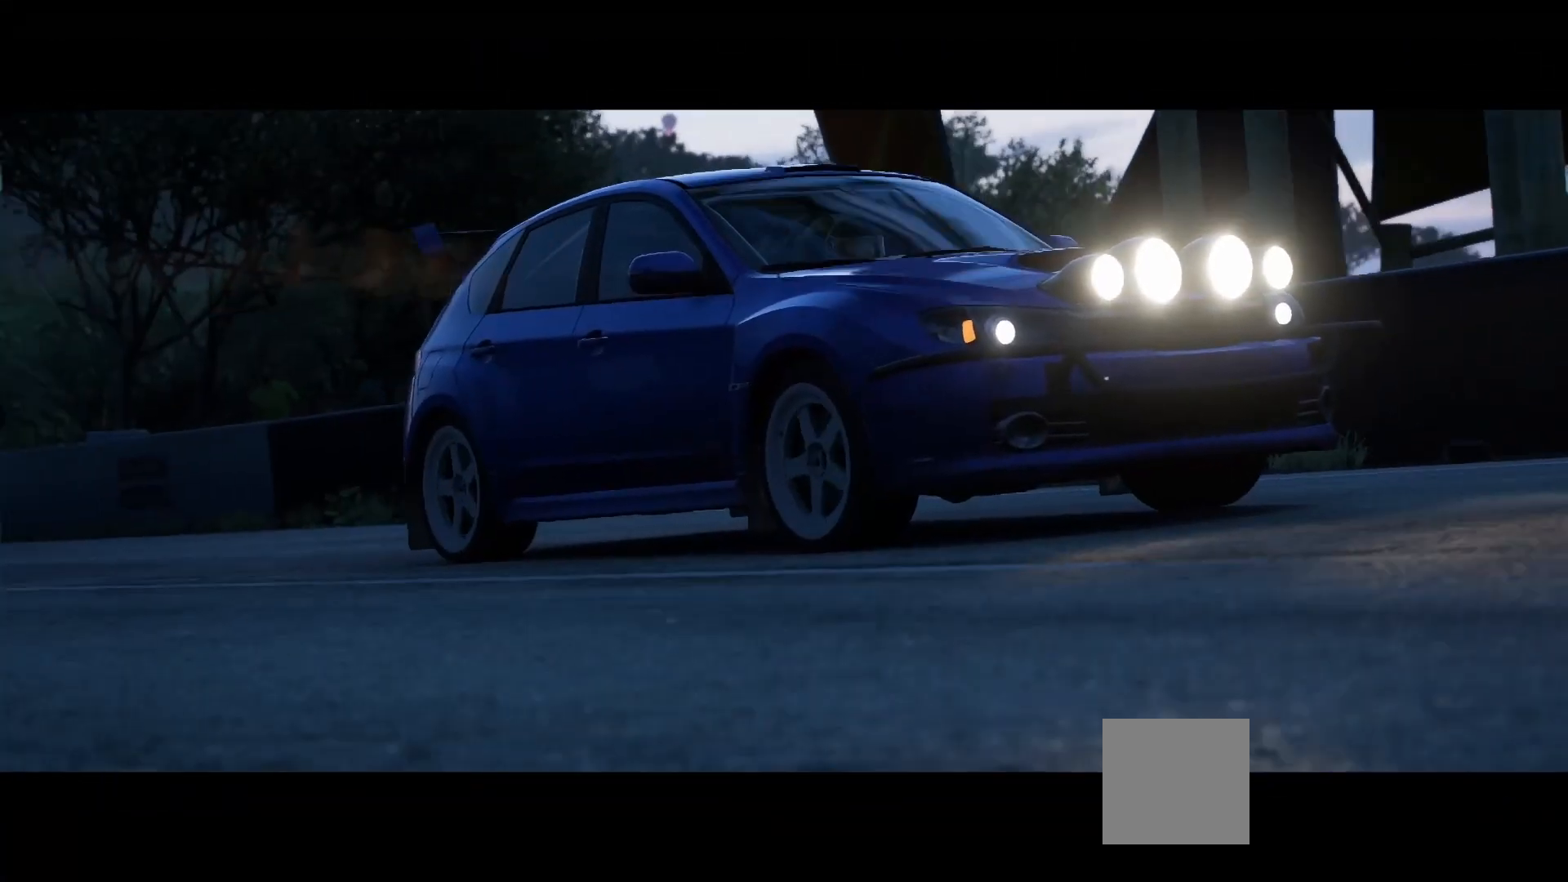
{"buttons": [], "left_stick": "center", "right_stick": "center", "events": []}
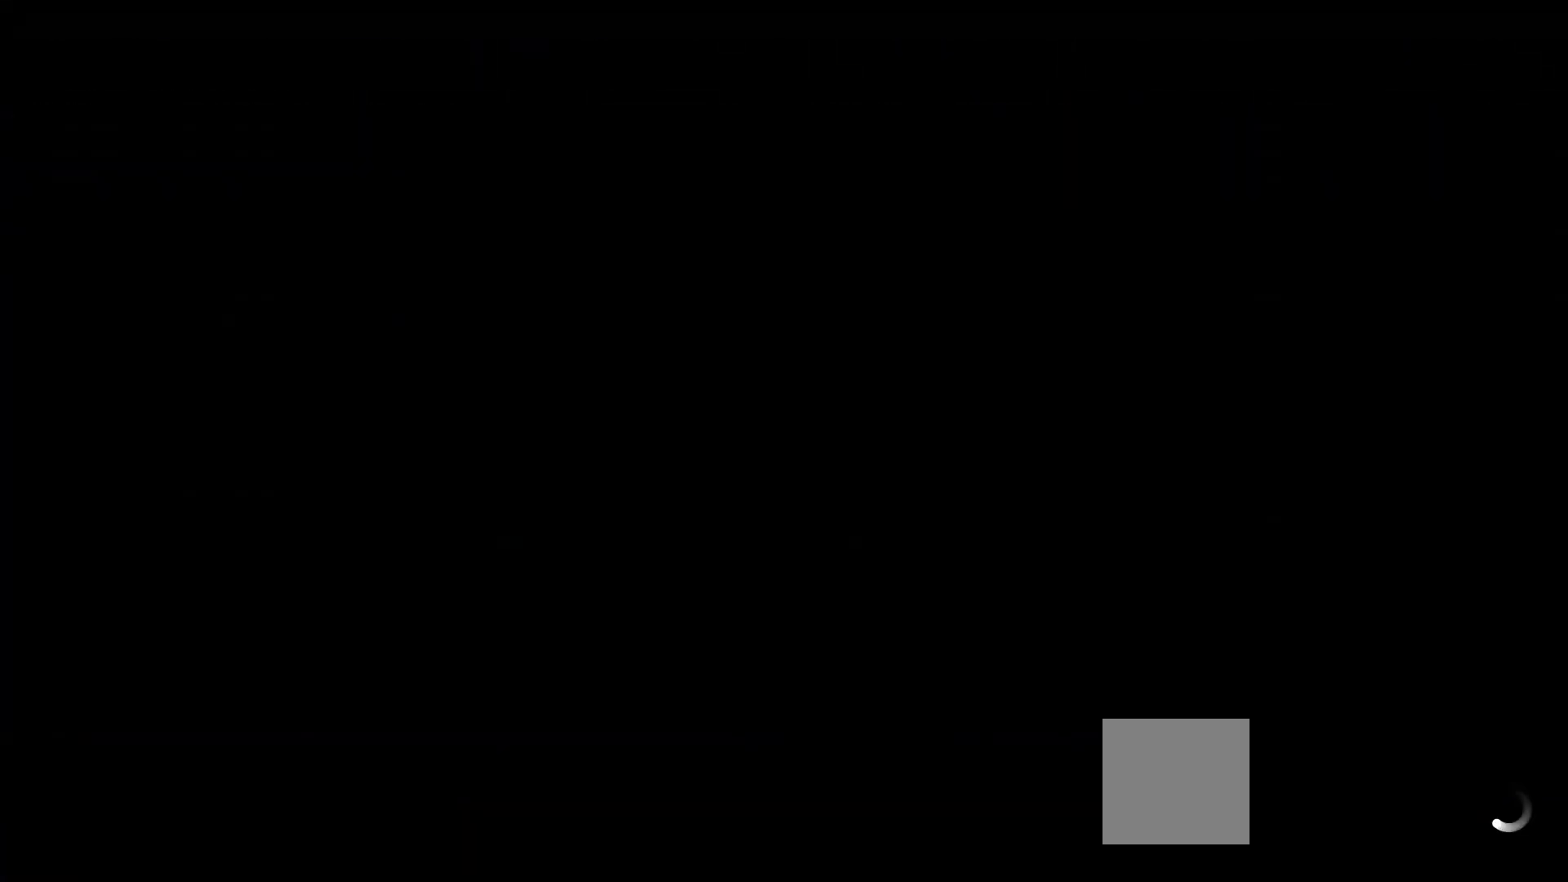
{"buttons": [], "left_stick": "center", "right_stick": "center", "events": []}
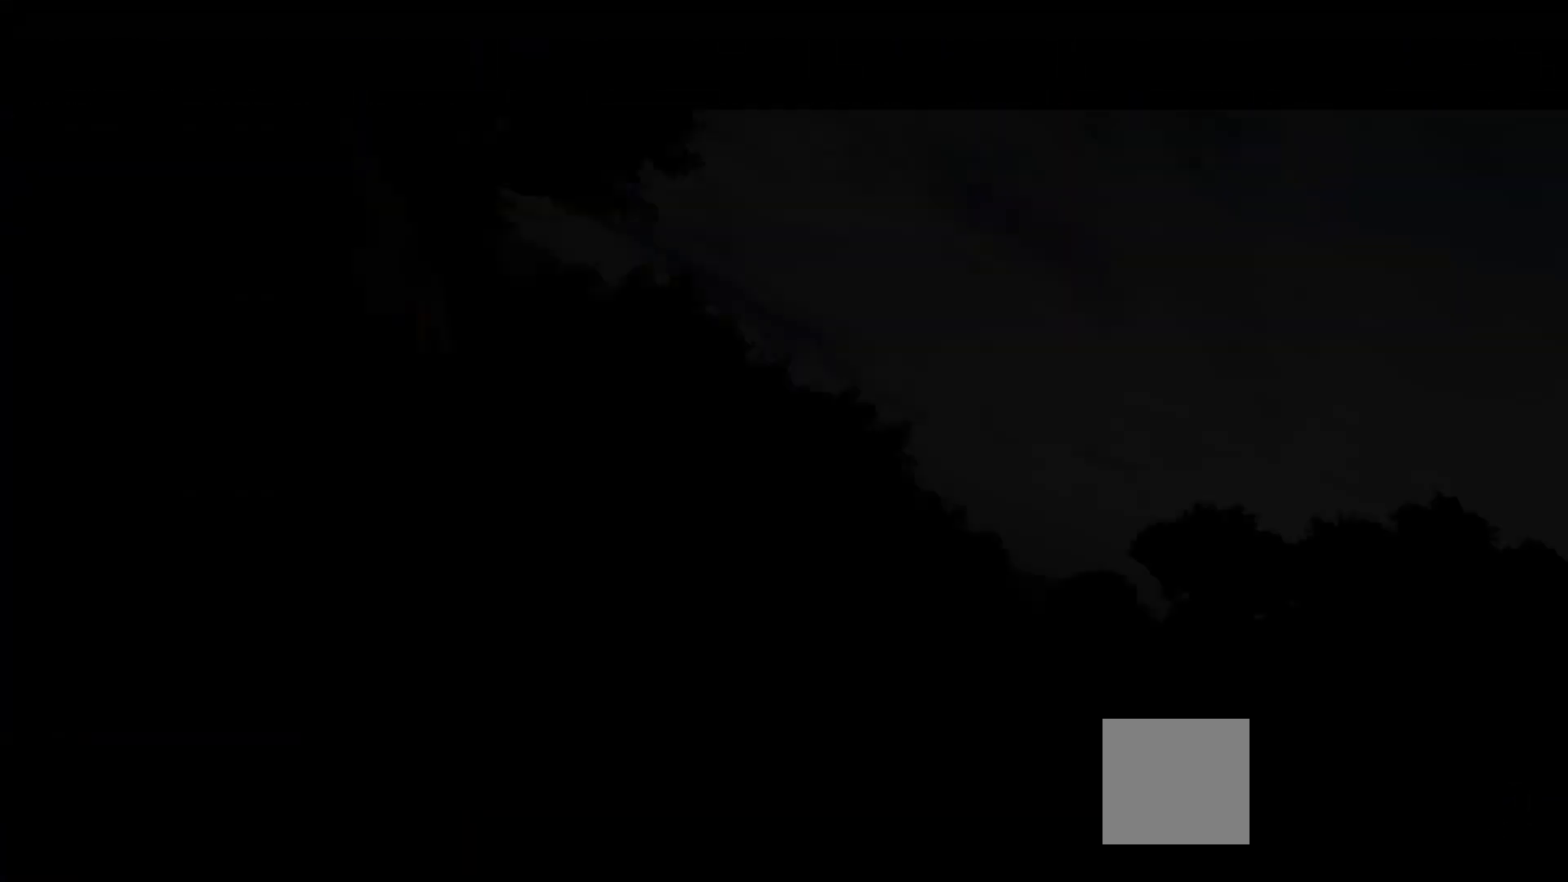
{"buttons": [], "left_stick": "center", "right_stick": "center", "events": []}
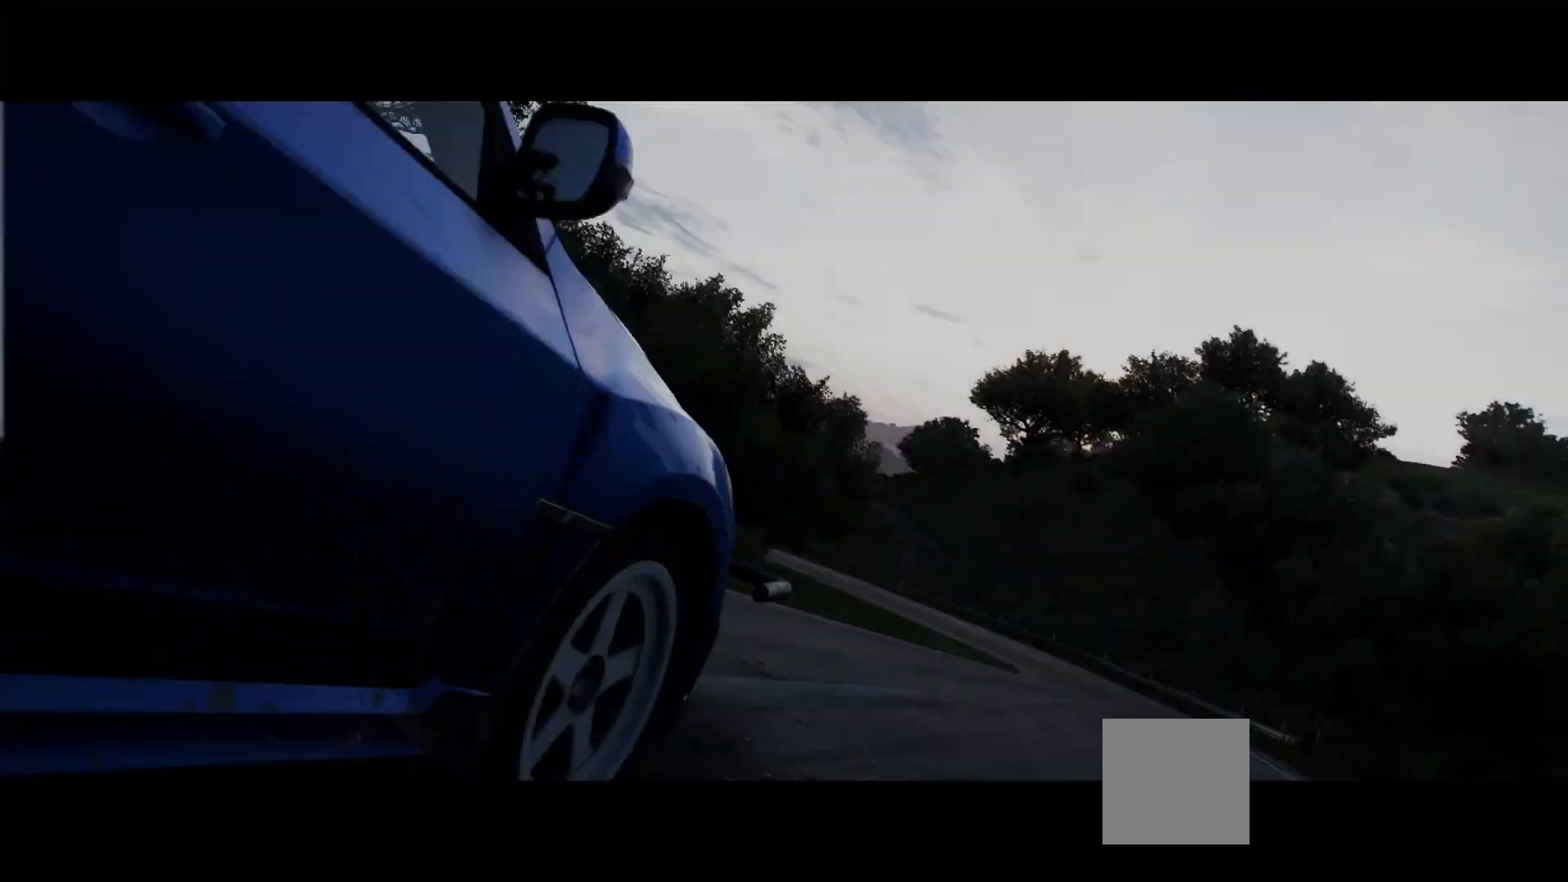
{"buttons": [], "left_stick": "center", "right_stick": "center", "events": []}
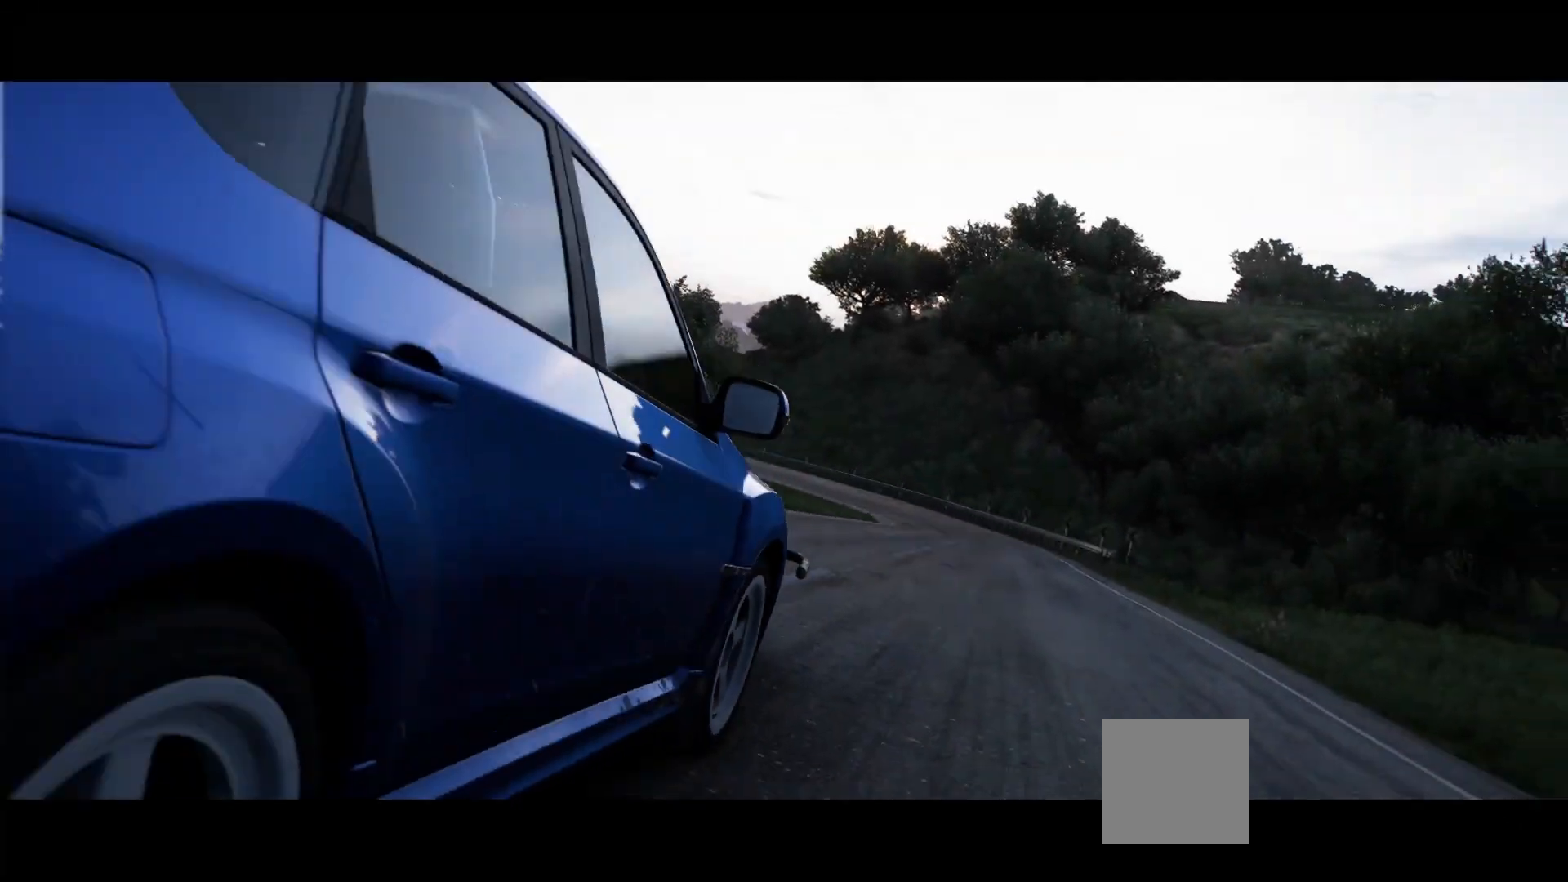
{"buttons": [], "left_stick": "center", "right_stick": "center", "events": []}
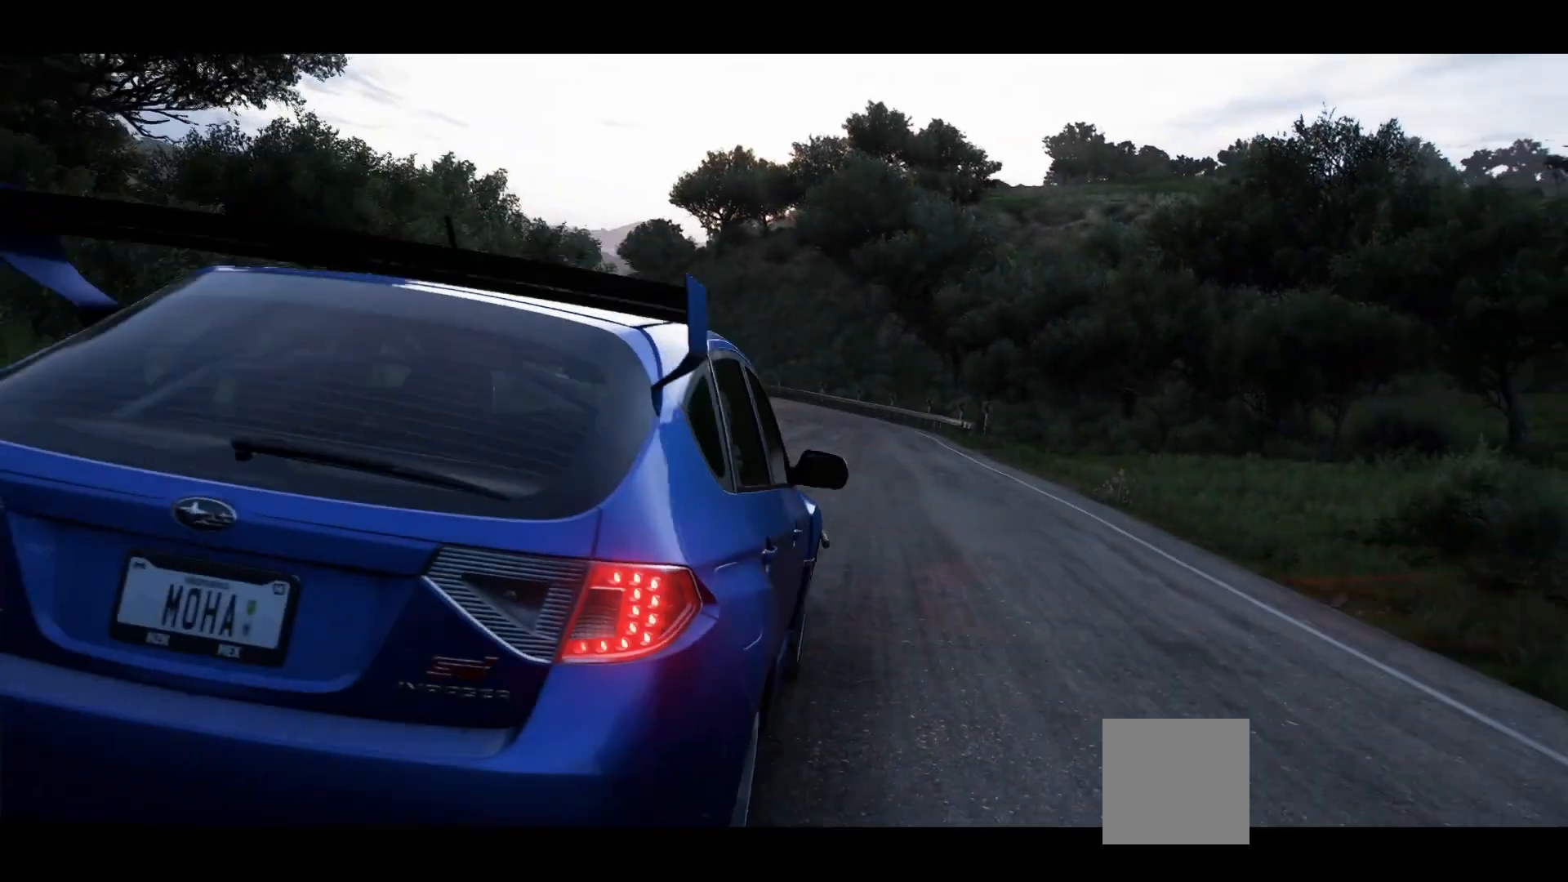
{"buttons": [], "left_stick": "center", "right_stick": "center", "events": []}
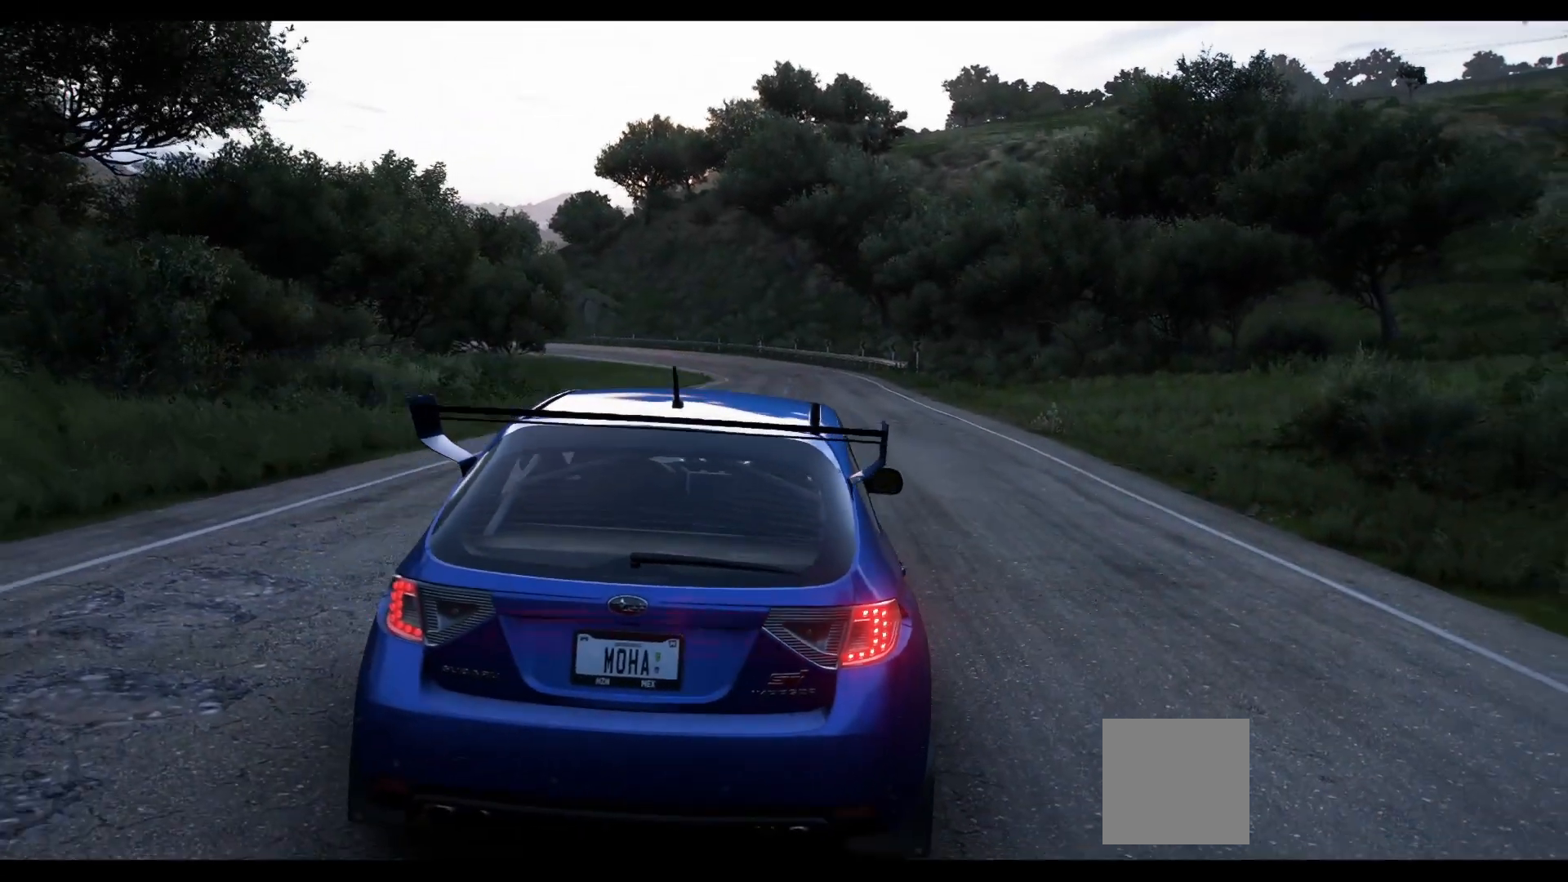
{"buttons": [], "left_stick": "center", "right_stick": "center", "events": []}
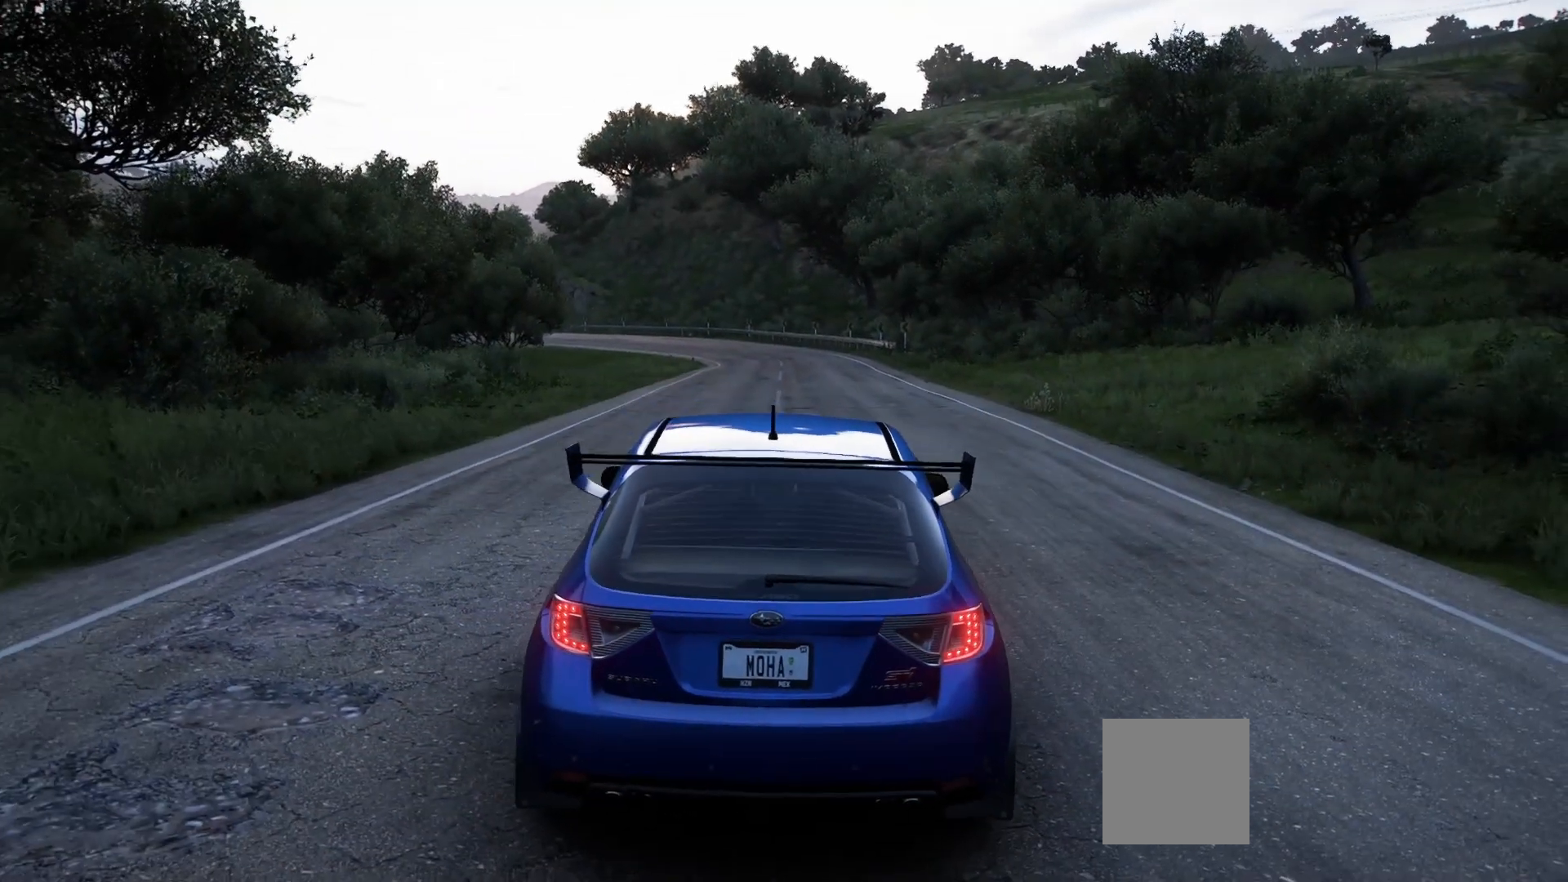
{"buttons": [], "left_stick": "center", "right_stick": "center", "events": []}
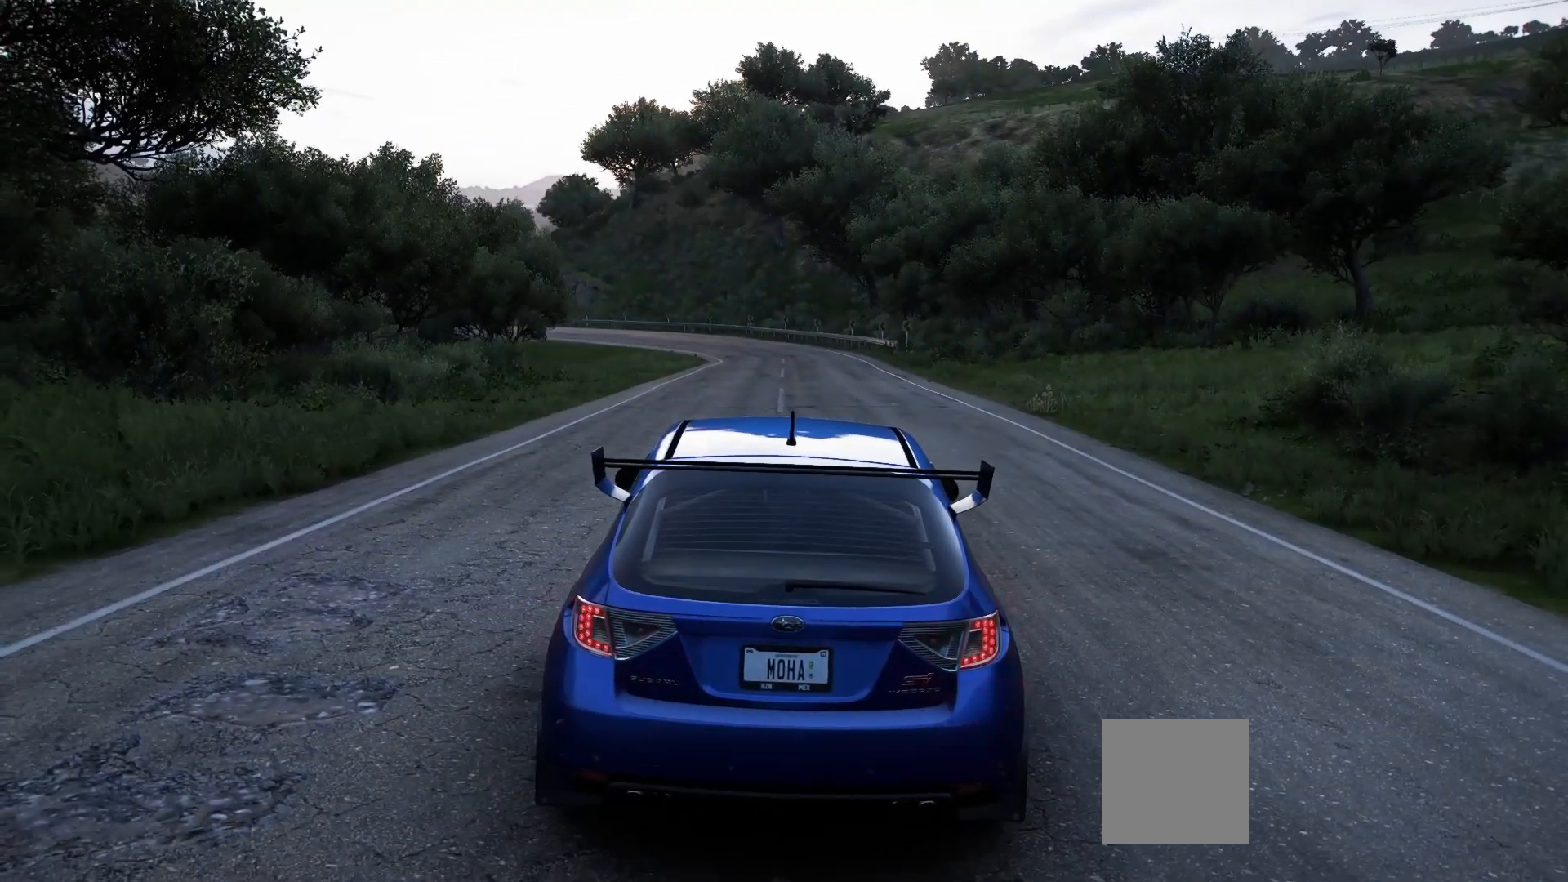
{"buttons": [], "left_stick": "center", "right_stick": "center", "events": []}
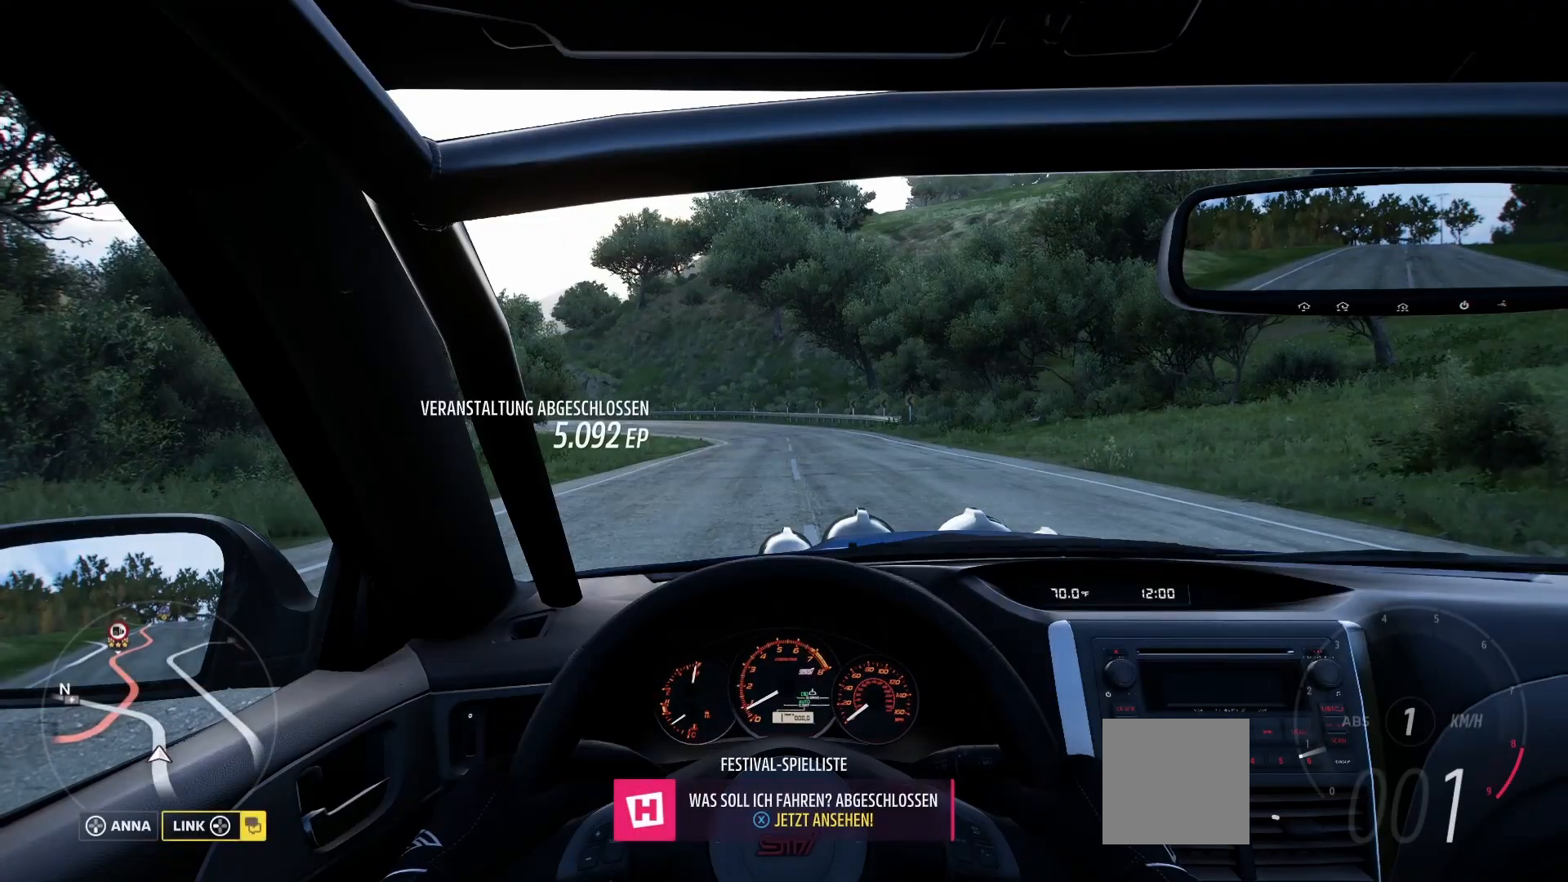
{"buttons": [], "left_stick": "center", "right_stick": "center", "events": []}
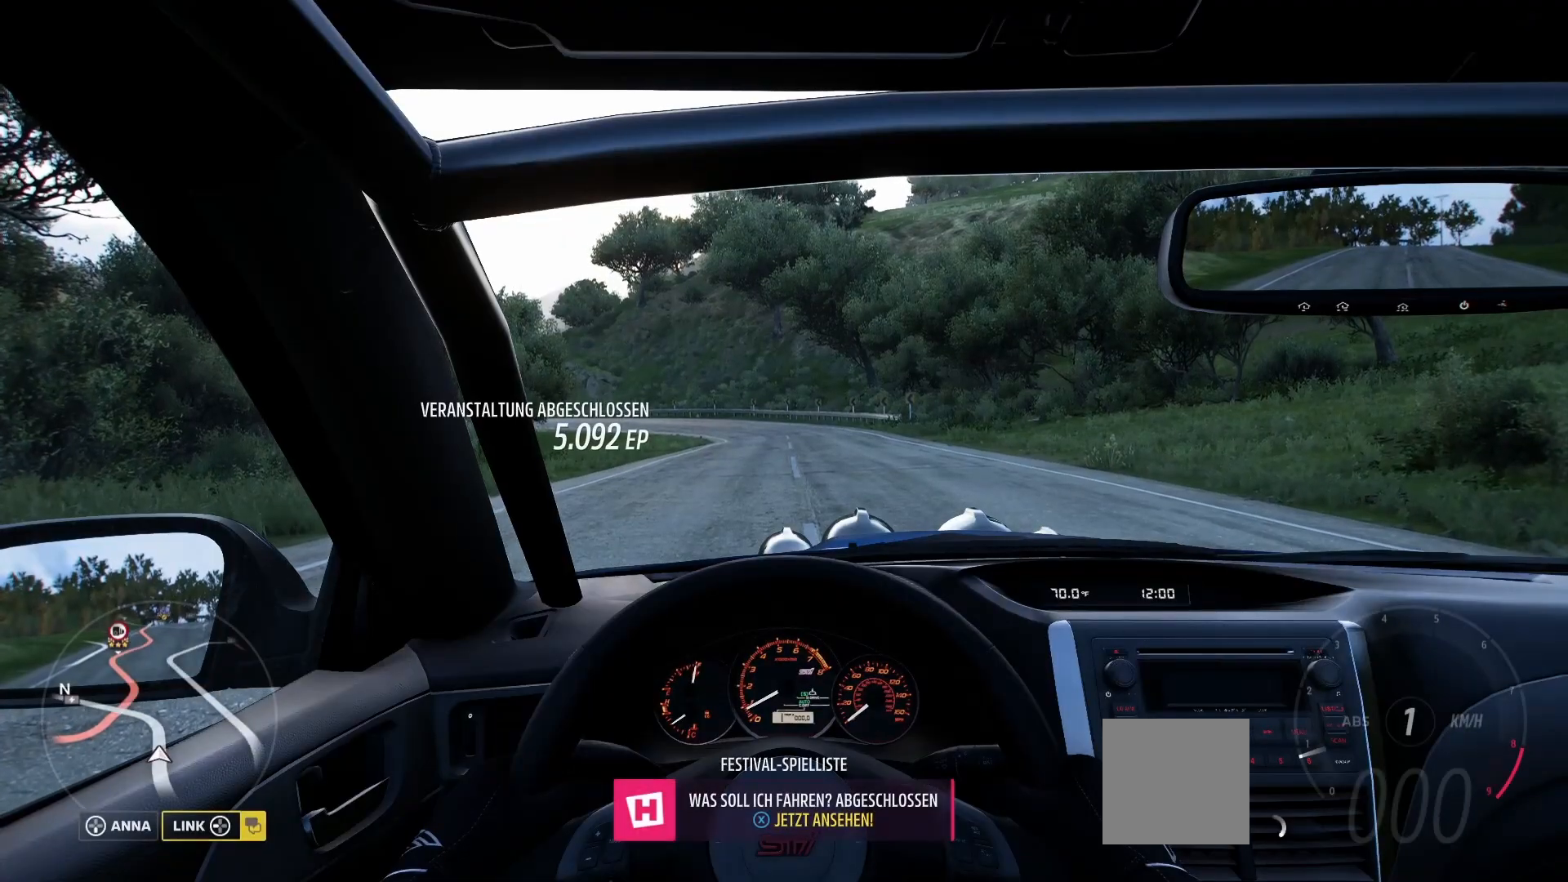
{"buttons": ["X"], "left_stick": "center", "right_stick": "center", "events": [[375, "X", "down"]]}
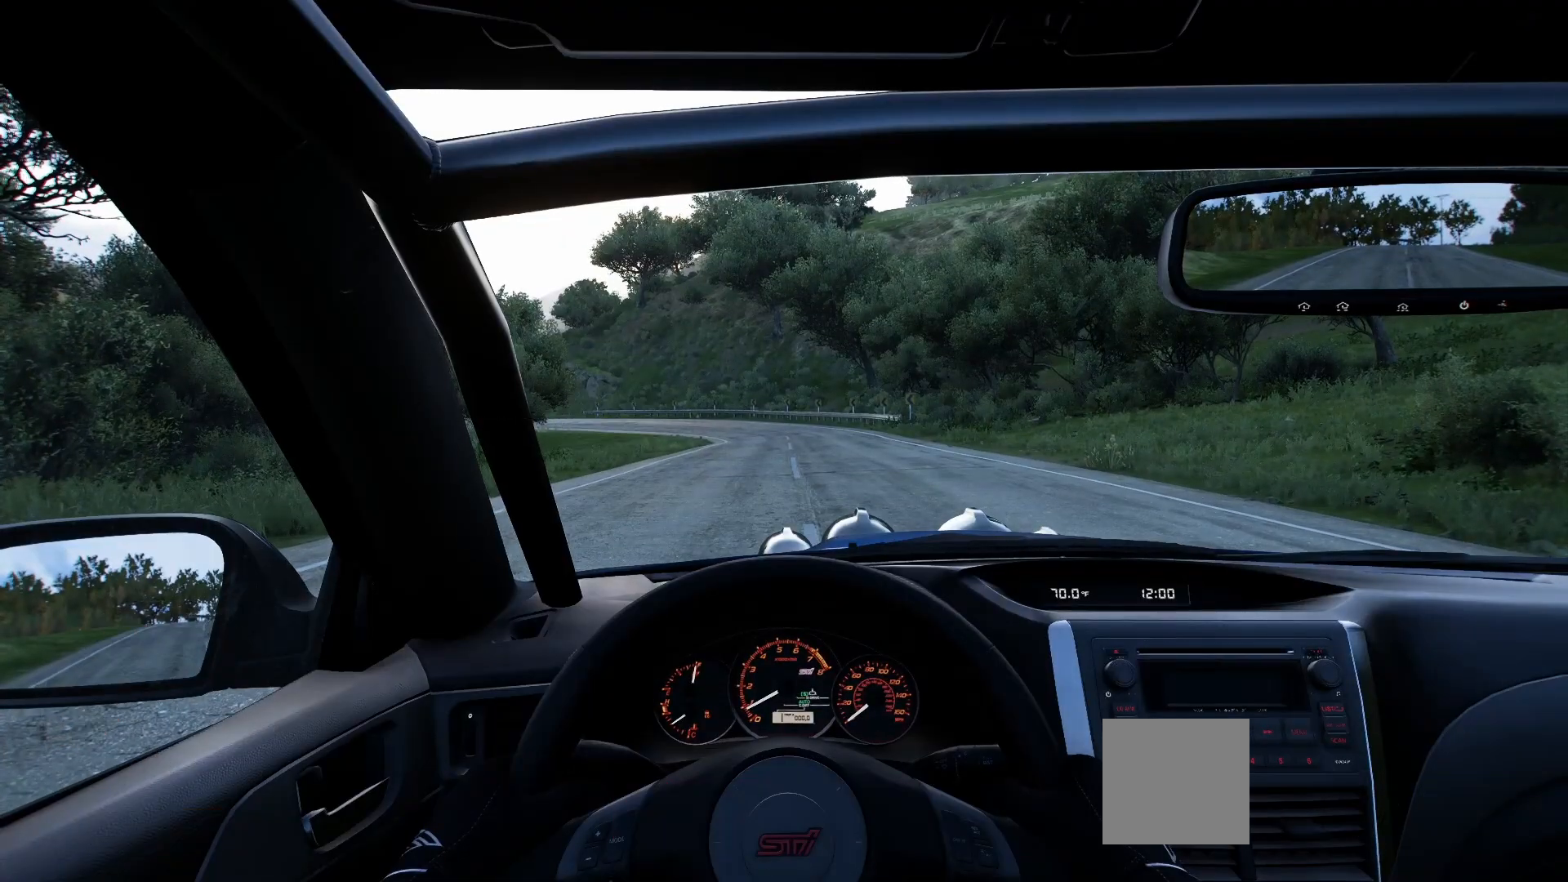
{"buttons": [], "left_stick": "center", "right_stick": "center", "events": [[42, "X", "up"]]}